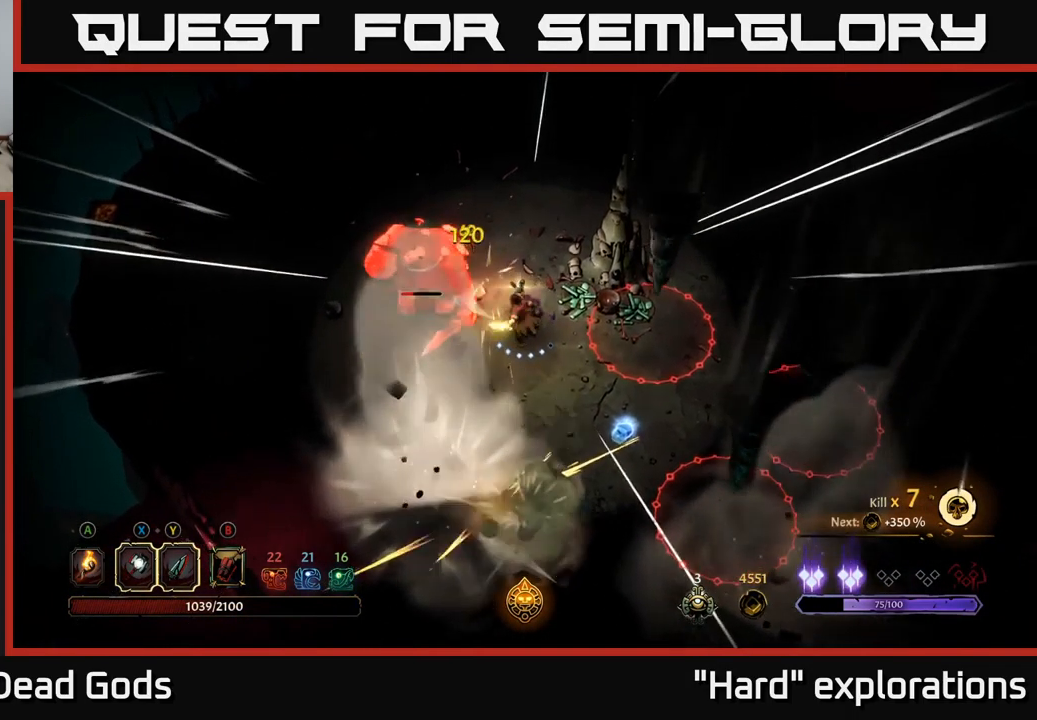
Gameplay with a controller (Xbox layout); each line is a JSON object with the inputs held at the frame after it. "events" lists button and stick changes between this image and that frame as [ms after this image, input, new state], when the widget could be followed in between.
{"buttons": [], "left_stick": "center", "right_stick": "center", "events": [[50, "left_stick", "left"], [100, "X", "up"], [300, "left_stick", "center"], [366, "X", "down"], [500, "X", "up"]]}
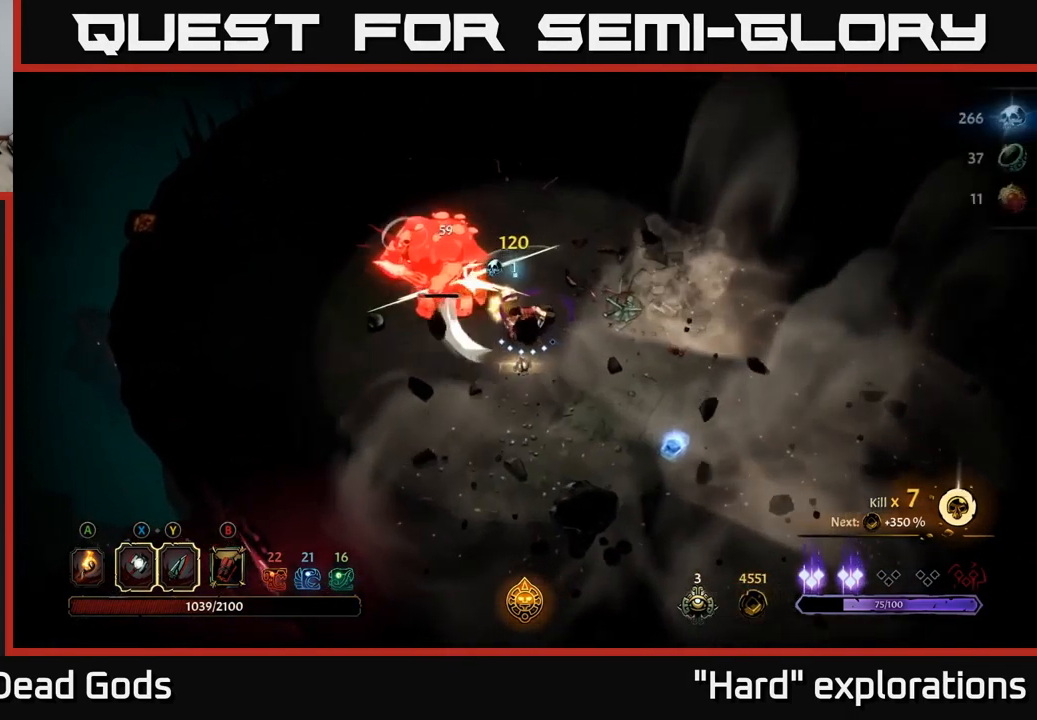
{"buttons": [], "left_stick": "right", "right_stick": "center", "events": [[450, "left_stick", "right"]]}
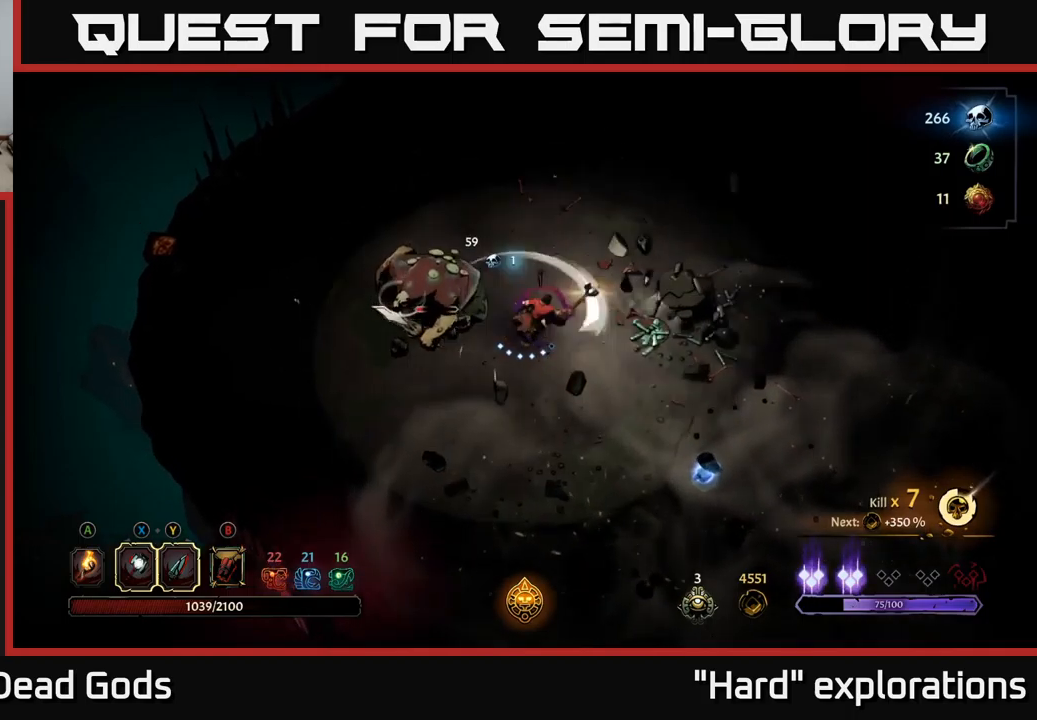
{"buttons": [], "left_stick": "left", "right_stick": "center", "events": [[117, "left_stick", "up"], [250, "left_stick", "up-left"], [317, "Y", "down"], [400, "Y", "up"], [483, "left_stick", "left"]]}
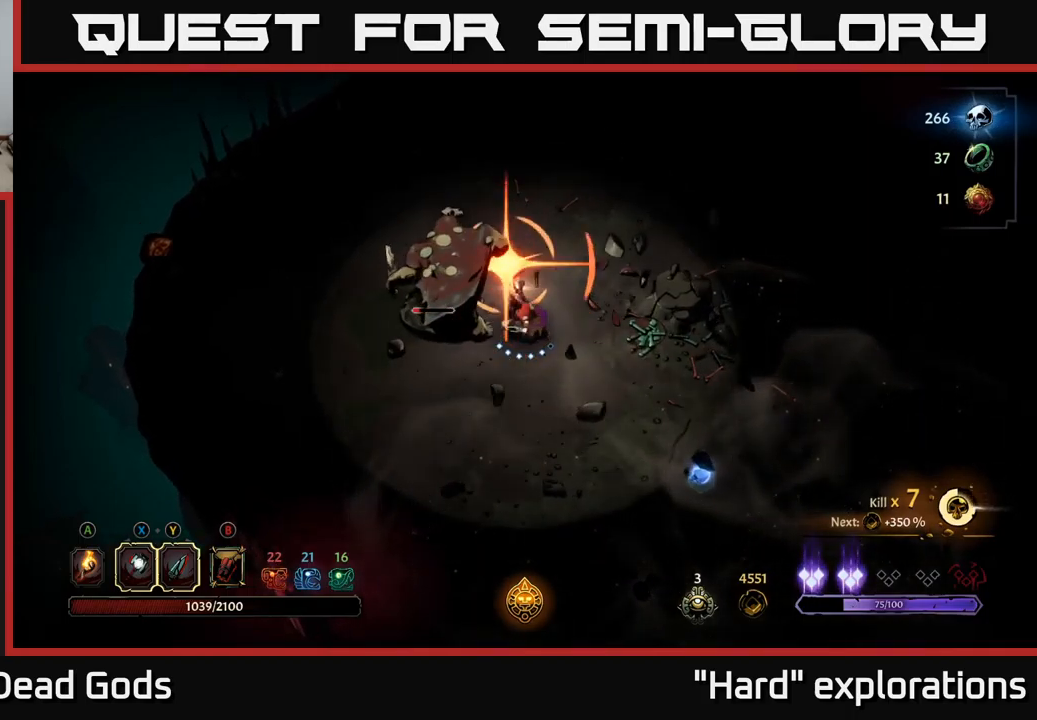
{"buttons": [], "left_stick": "up-left", "right_stick": "center", "events": [[483, "left_stick", "up-left"]]}
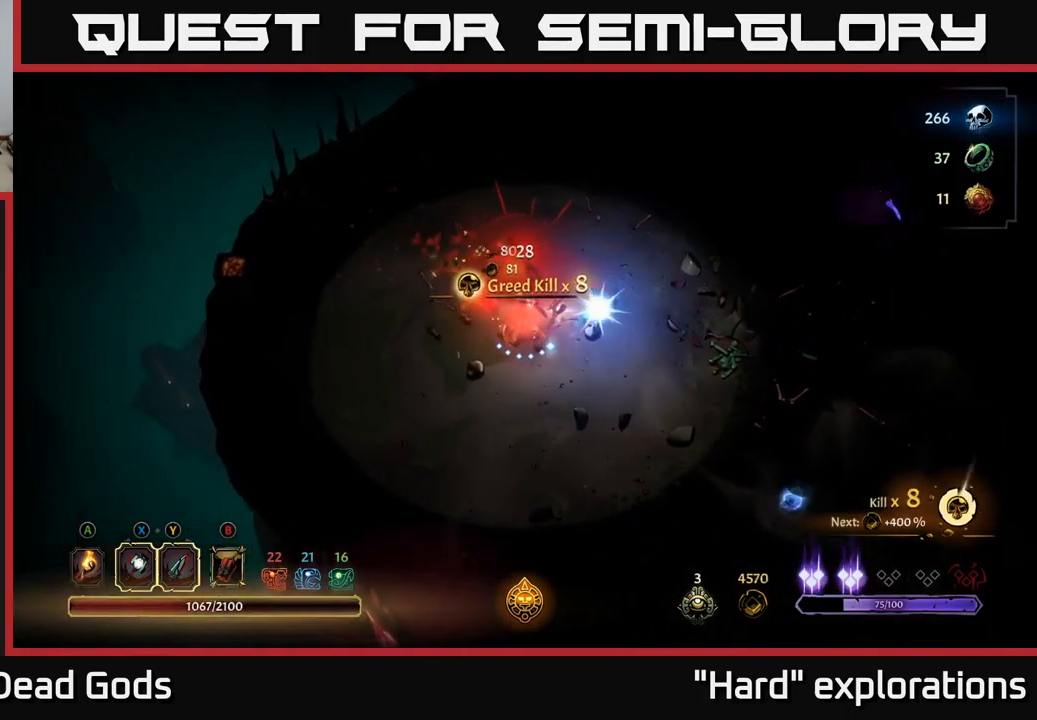
{"buttons": ["A"], "left_stick": "right", "right_stick": "center", "events": [[233, "left_stick", "right"], [483, "A", "down"]]}
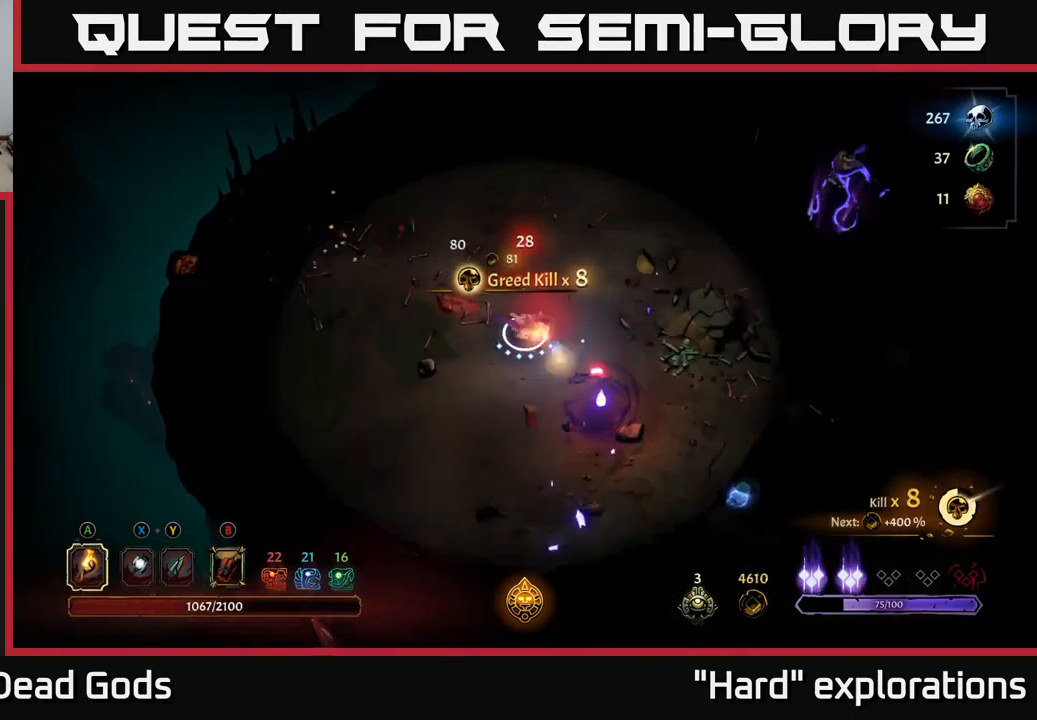
{"buttons": ["Y"], "left_stick": "down-right", "right_stick": "center", "events": [[50, "A", "up"], [133, "left_stick", "down-right"], [317, "Y", "down"]]}
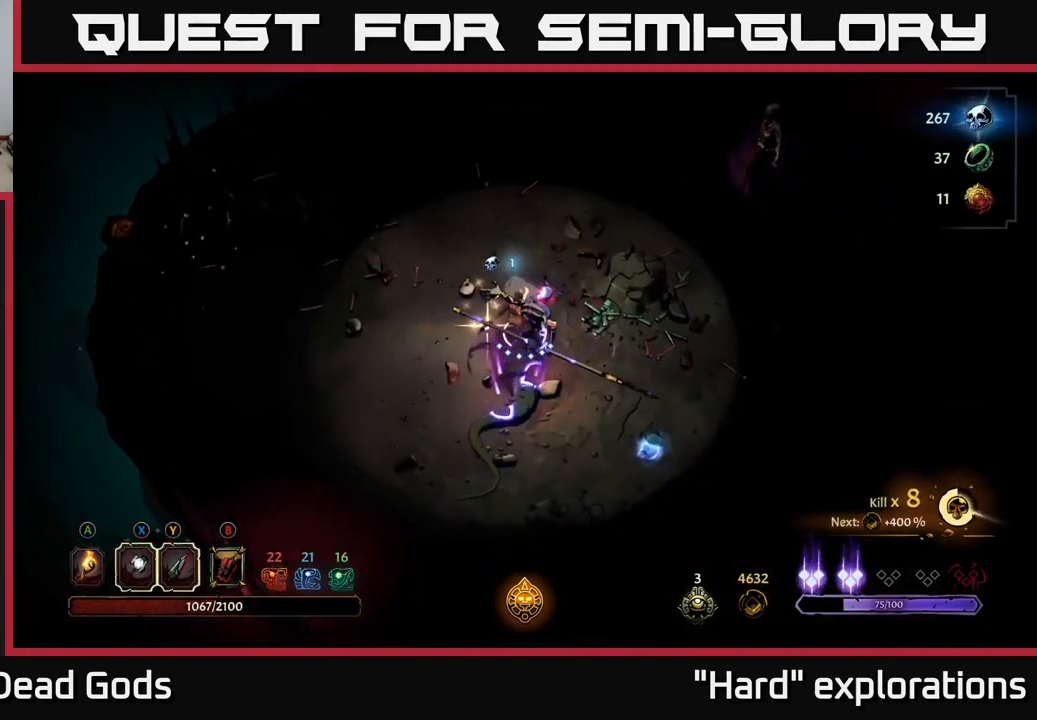
{"buttons": [], "left_stick": "down", "right_stick": "center", "events": [[167, "left_stick", "down"], [367, "Y", "up"]]}
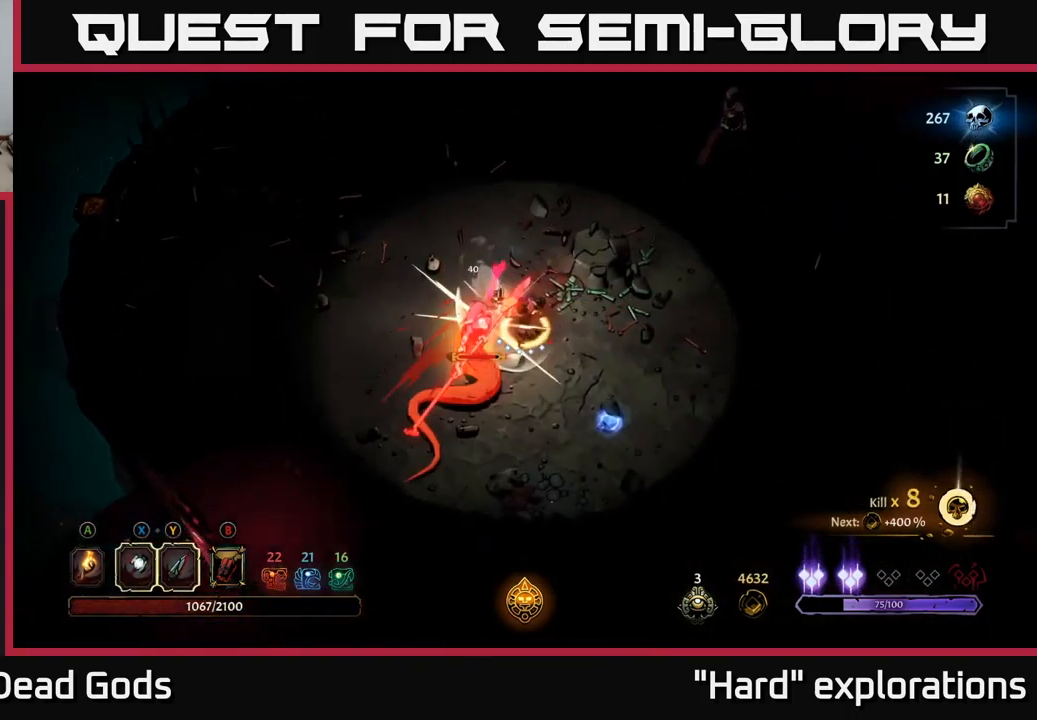
{"buttons": [], "left_stick": "down-left", "right_stick": "center", "events": [[250, "left_stick", "down-left"]]}
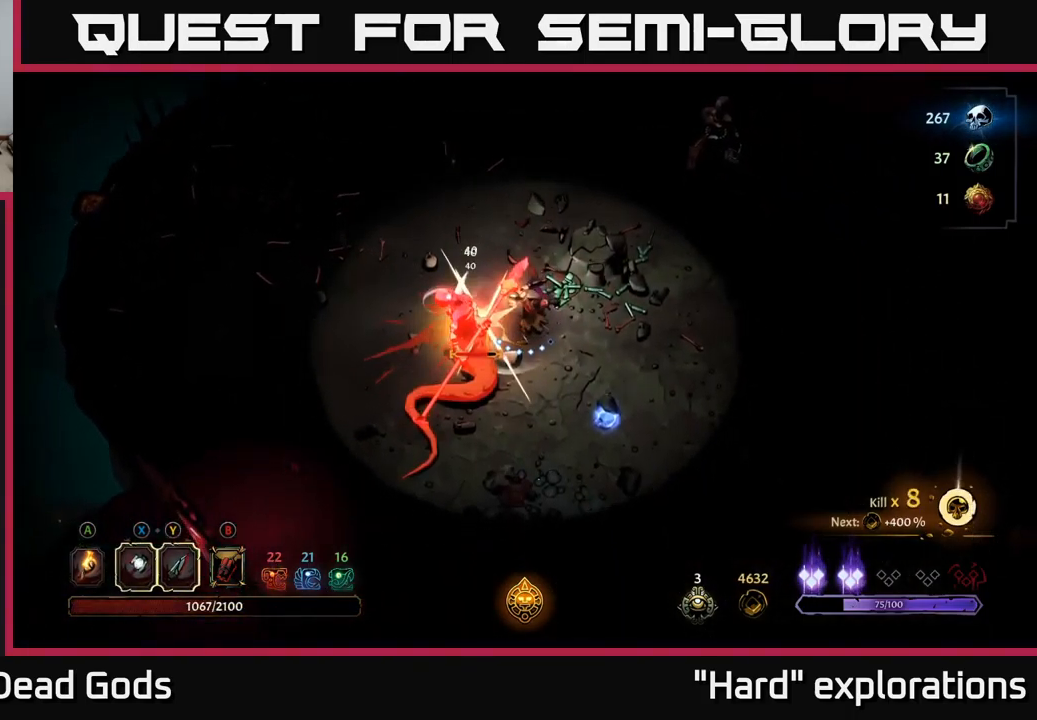
{"buttons": [], "left_stick": "down-left", "right_stick": "center", "events": [[300, "X", "down"], [433, "X", "up"]]}
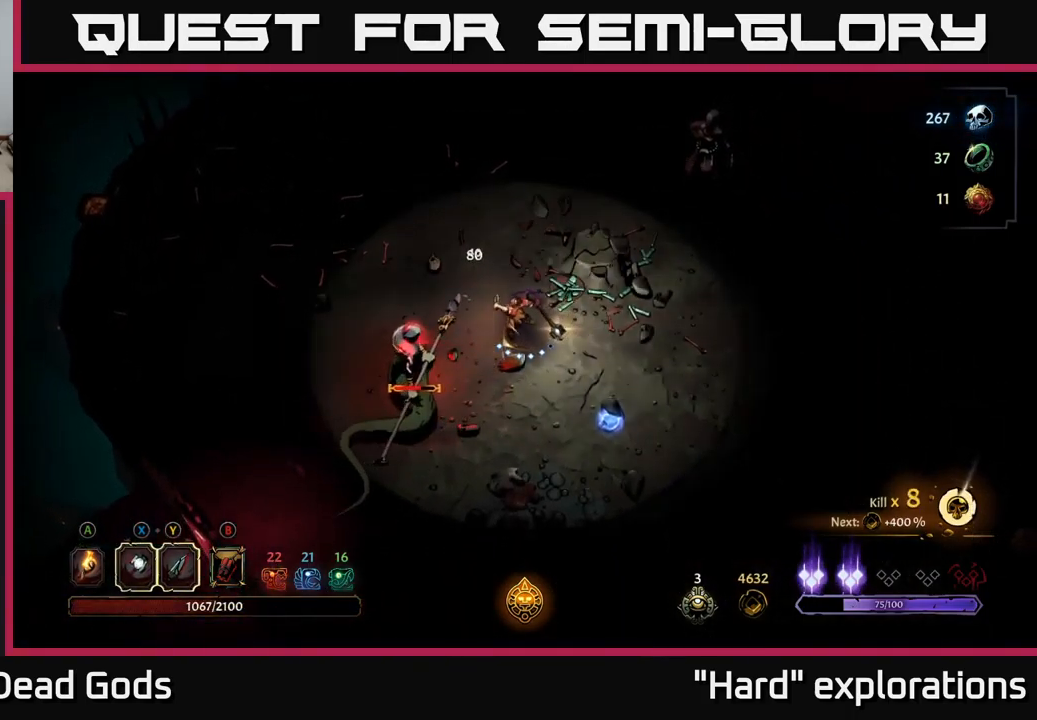
{"buttons": ["X"], "left_stick": "down-left", "right_stick": "center", "events": [[400, "X", "down"]]}
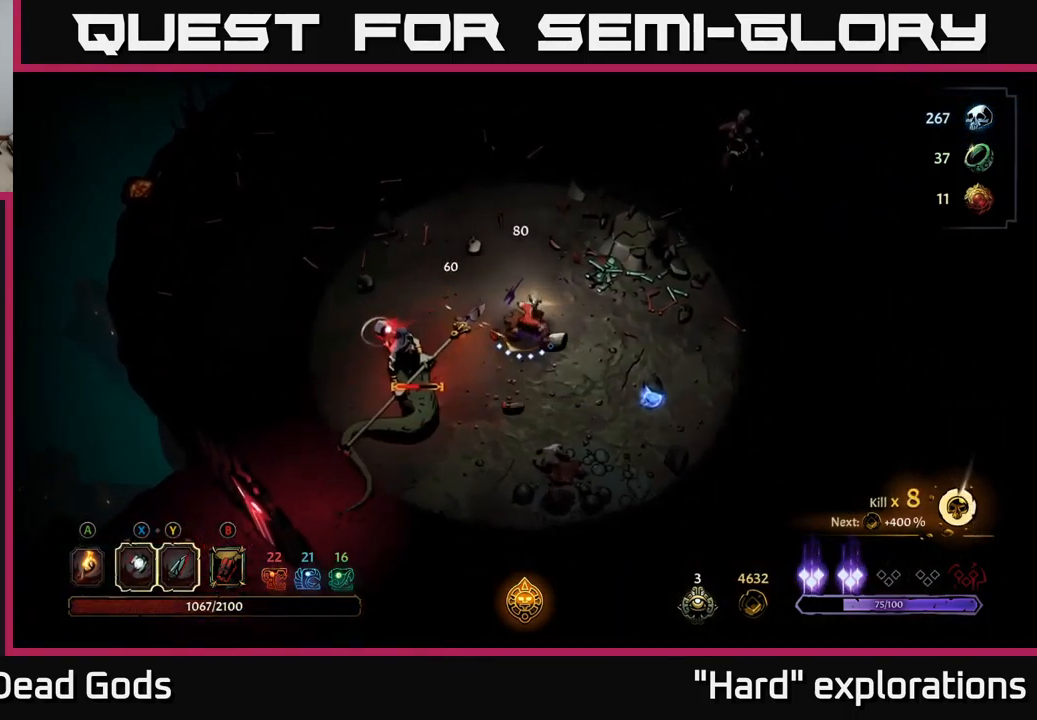
{"buttons": ["Y"], "left_stick": "down-left", "right_stick": "center", "events": [[17, "X", "up"], [433, "Y", "down"]]}
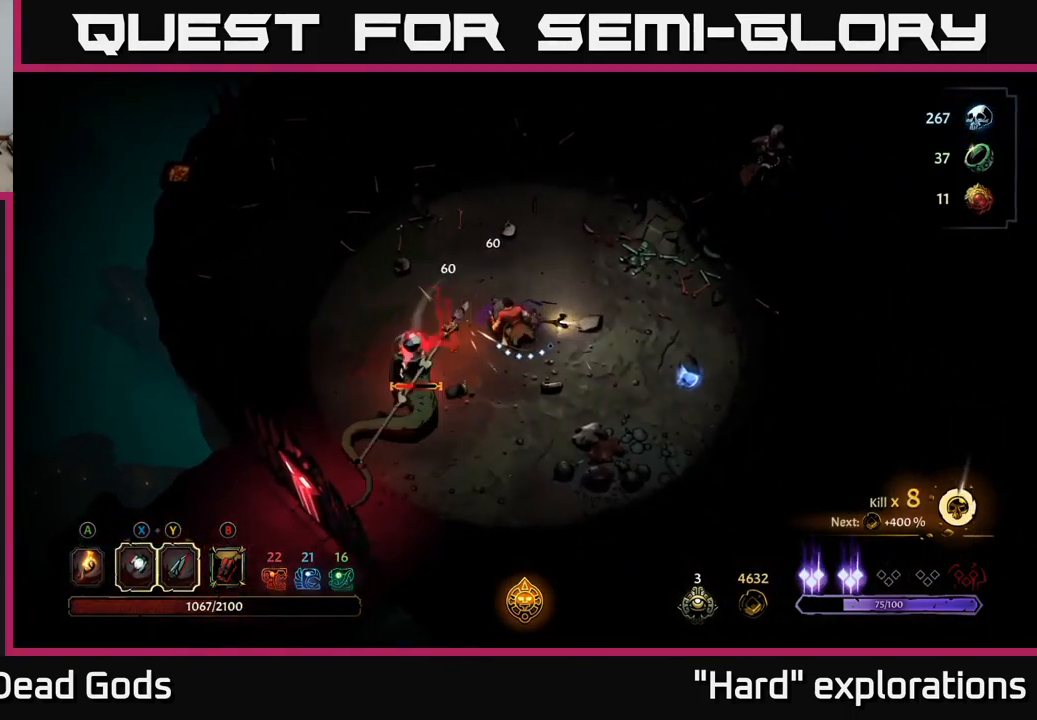
{"buttons": [], "left_stick": "center", "right_stick": "center", "events": [[33, "Y", "up"], [500, "left_stick", "center"]]}
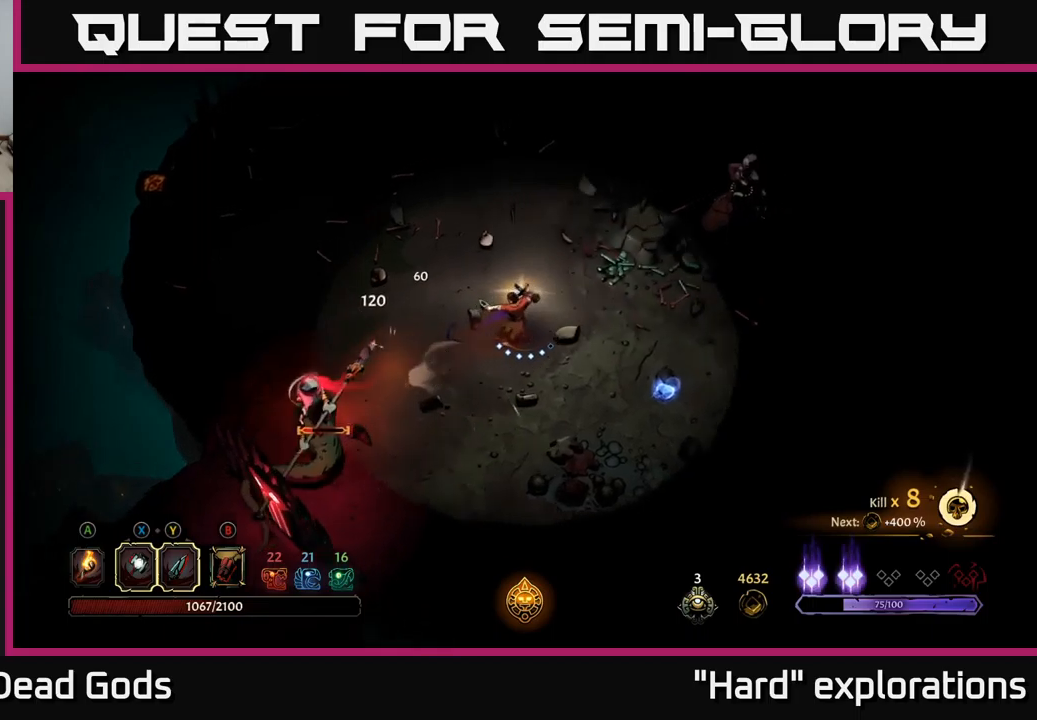
{"buttons": [], "left_stick": "down-left", "right_stick": "center", "events": [[234, "left_stick", "left"], [500, "left_stick", "down-left"]]}
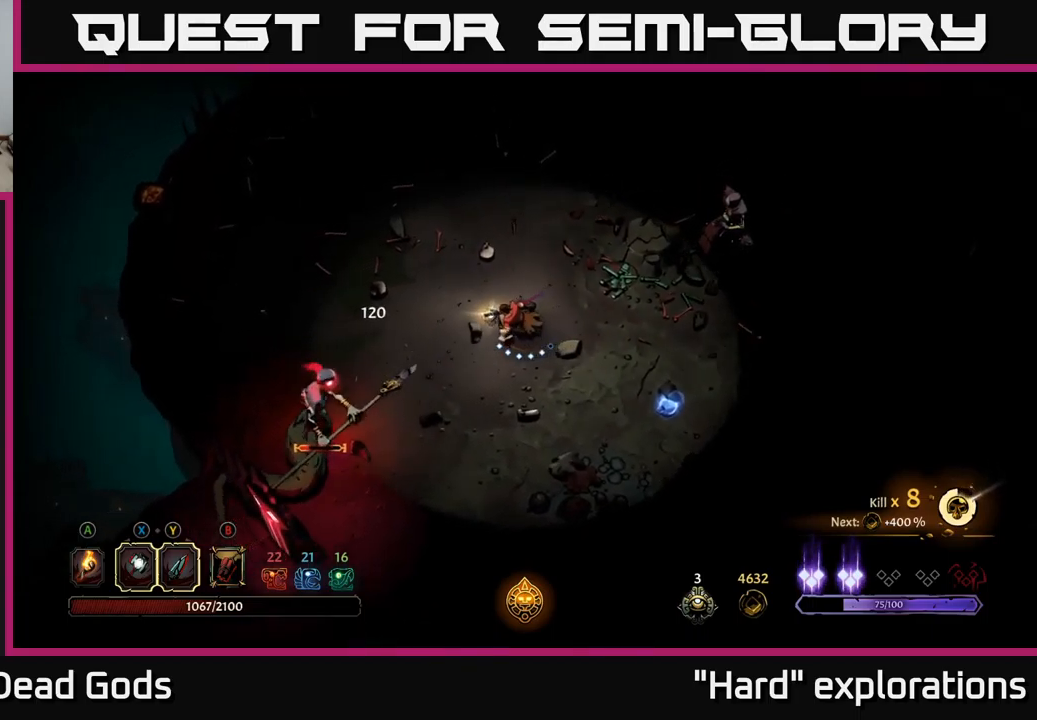
{"buttons": ["Y"], "left_stick": "down", "right_stick": "center", "events": [[184, "Y", "down"], [417, "left_stick", "down"]]}
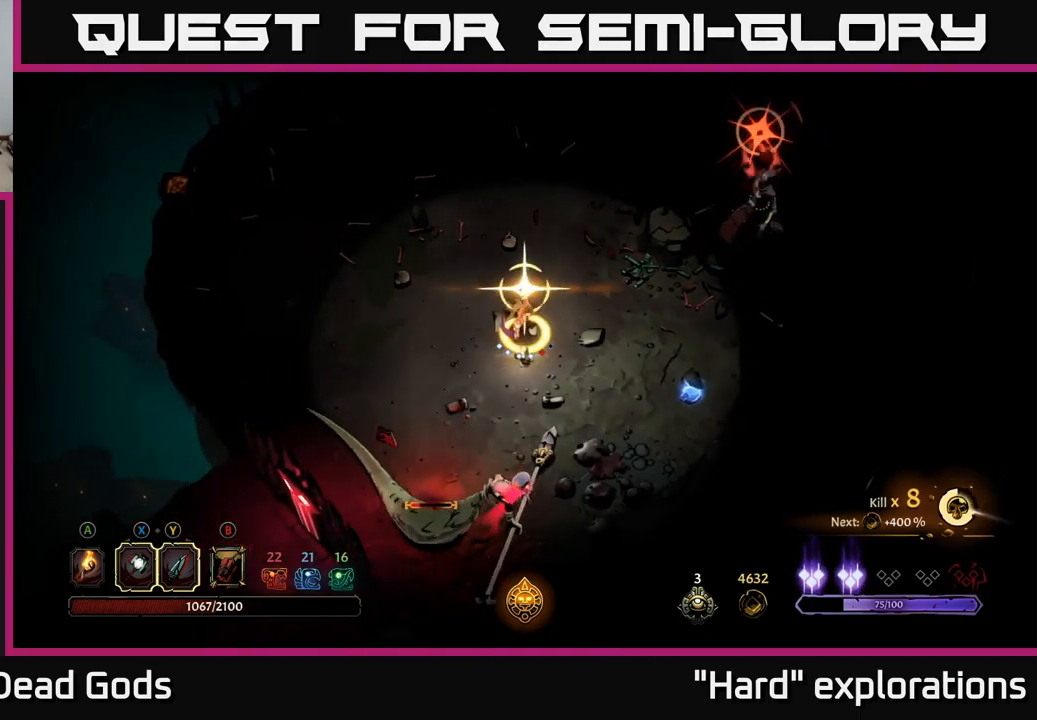
{"buttons": [], "left_stick": "down", "right_stick": "center", "events": [[250, "Y", "up"]]}
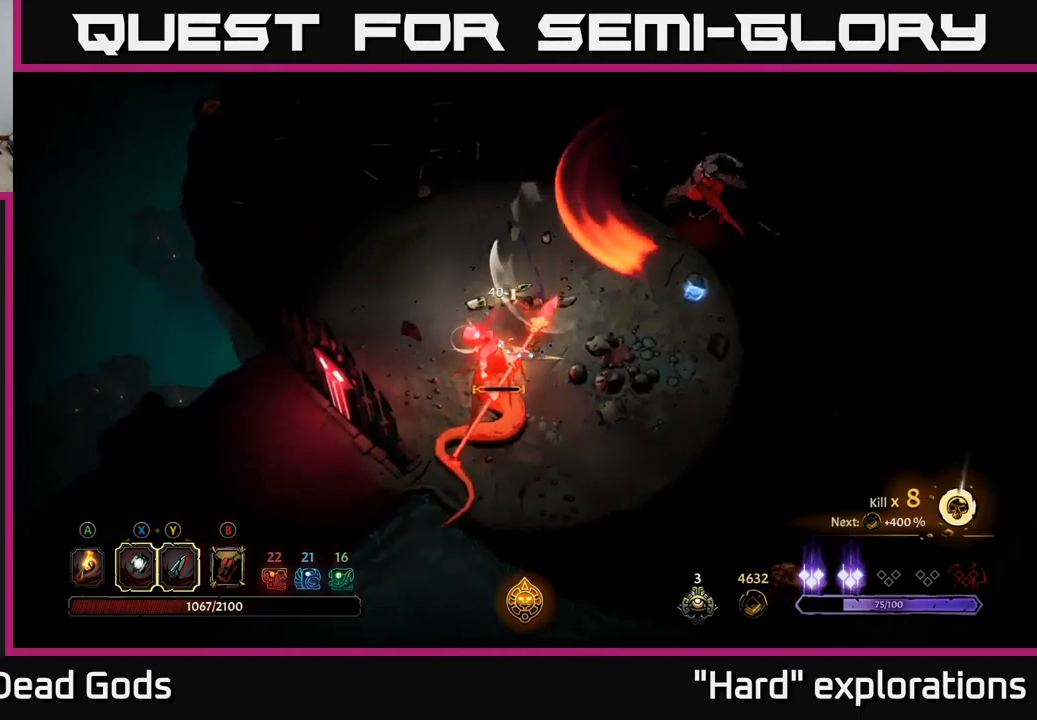
{"buttons": [], "left_stick": "down", "right_stick": "center", "events": []}
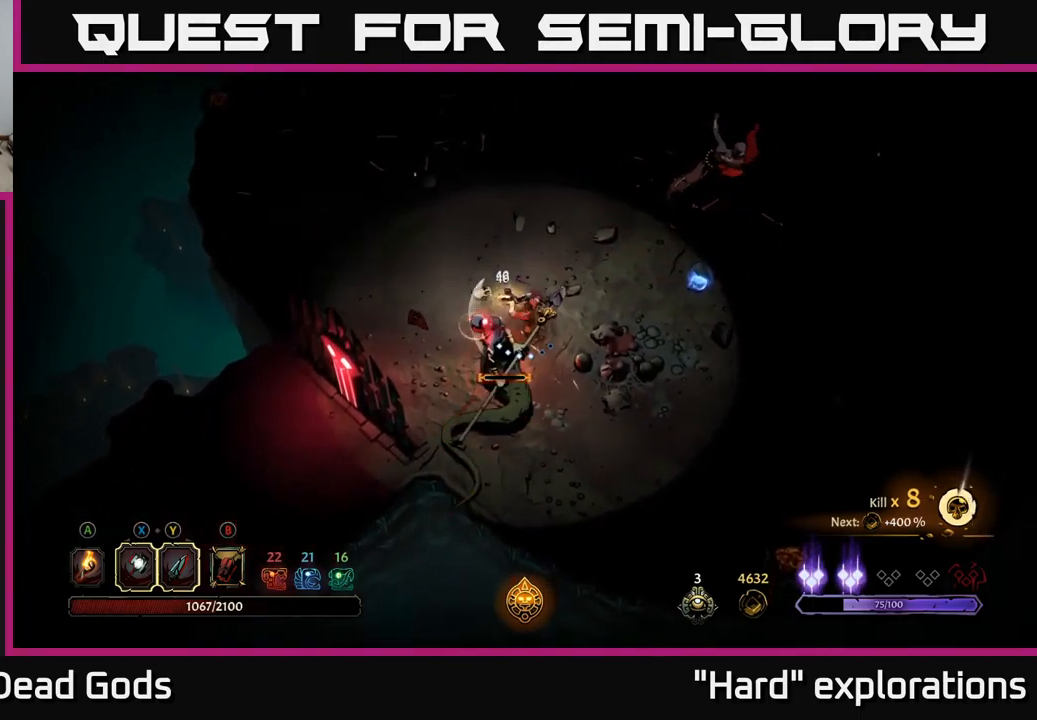
{"buttons": ["R2"], "left_stick": "down", "right_stick": "center", "events": [[450, "R2", "down"]]}
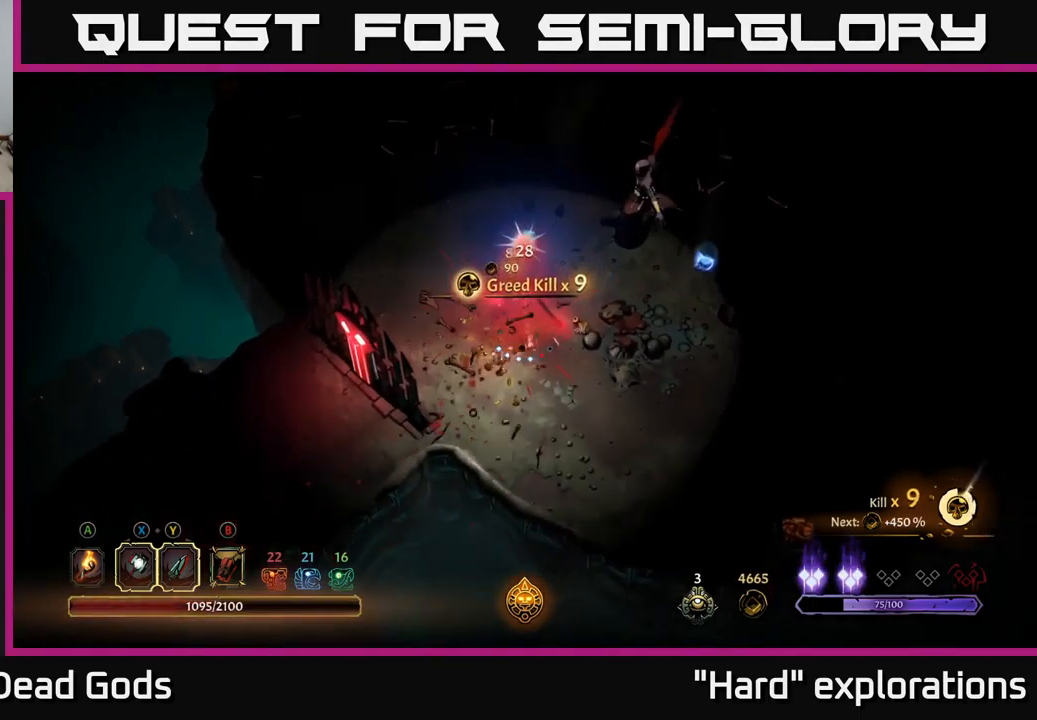
{"buttons": [], "left_stick": "right", "right_stick": "center", "events": [[67, "R2", "up"], [434, "left_stick", "right"]]}
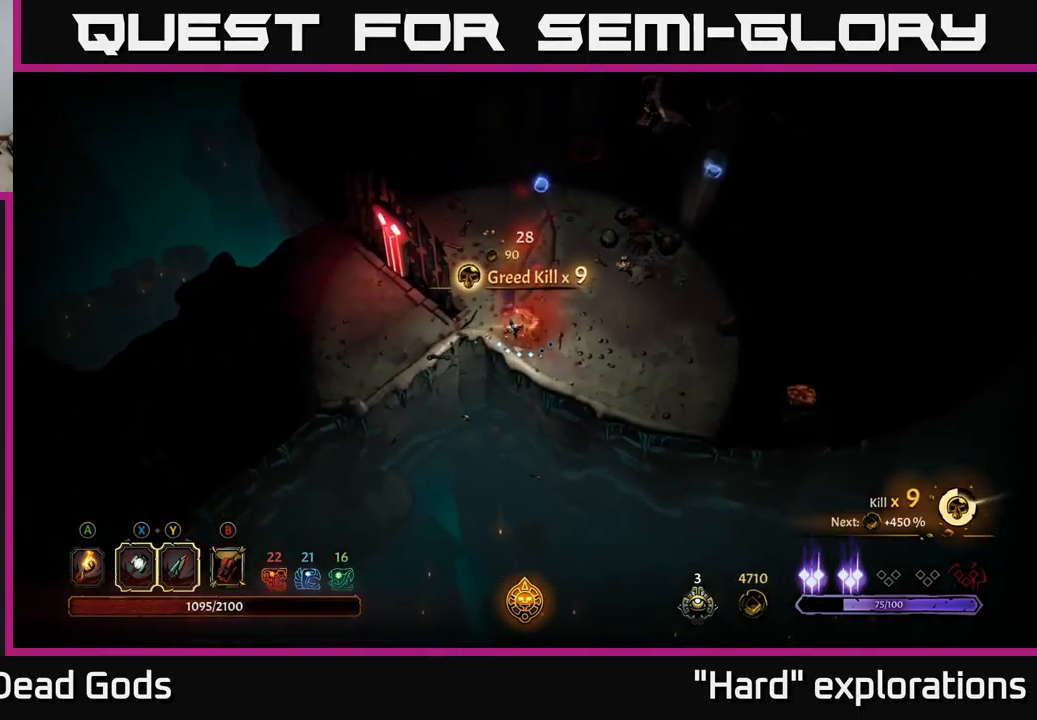
{"buttons": [], "left_stick": "up", "right_stick": "center", "events": [[67, "left_stick", "down-right"], [234, "left_stick", "up-right"], [317, "left_stick", "up"]]}
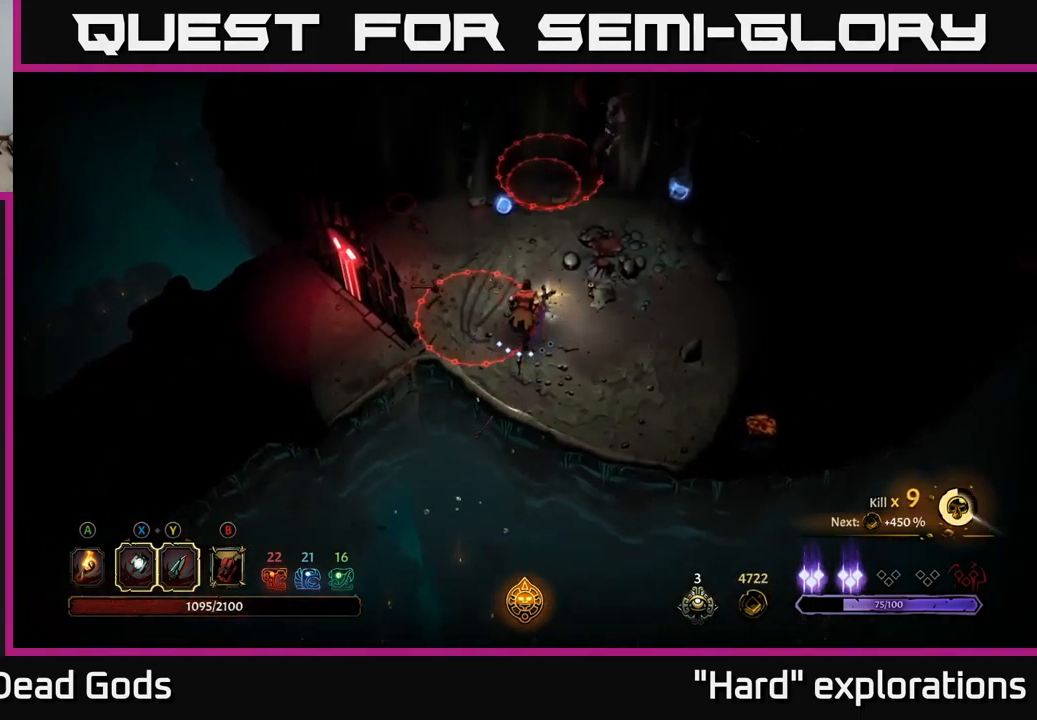
{"buttons": [], "left_stick": "down-right", "right_stick": "center", "events": [[84, "left_stick", "right"], [234, "left_stick", "down-right"]]}
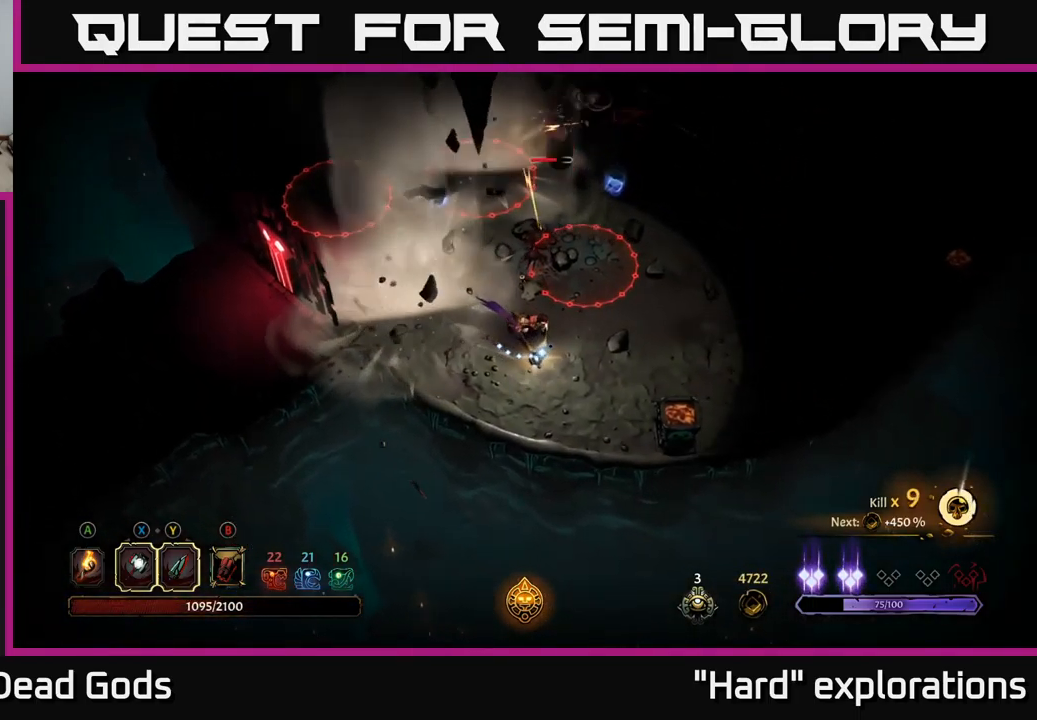
{"buttons": [], "left_stick": "up-left", "right_stick": "center", "events": [[217, "left_stick", "left"], [467, "left_stick", "up-left"]]}
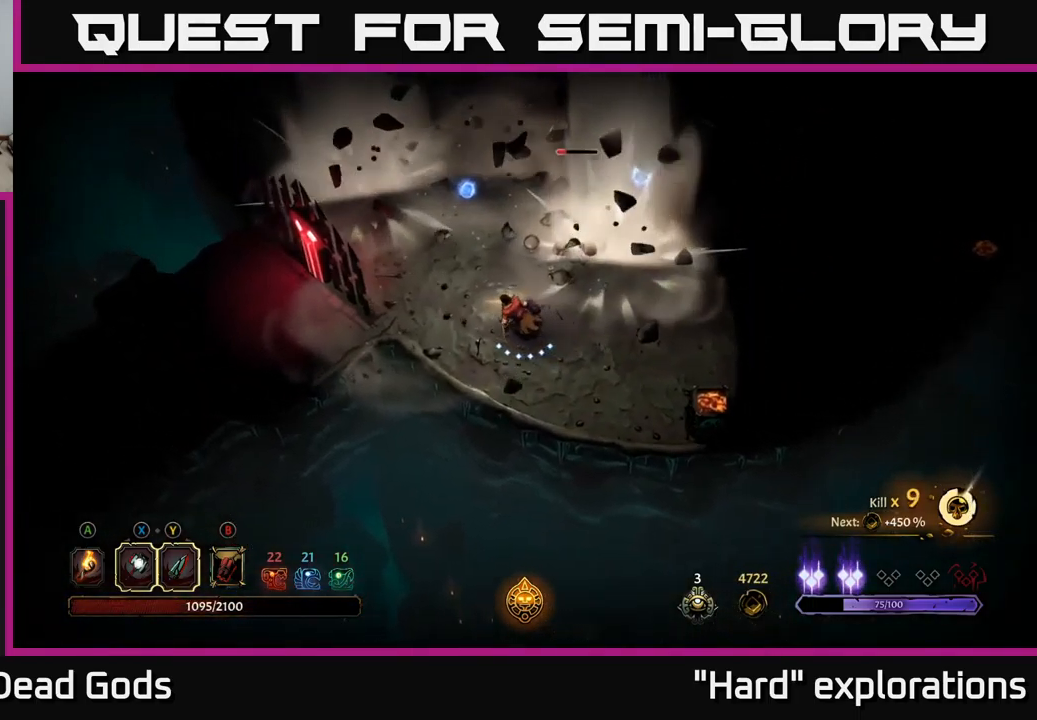
{"buttons": [], "left_stick": "up", "right_stick": "center", "events": [[167, "left_stick", "up"]]}
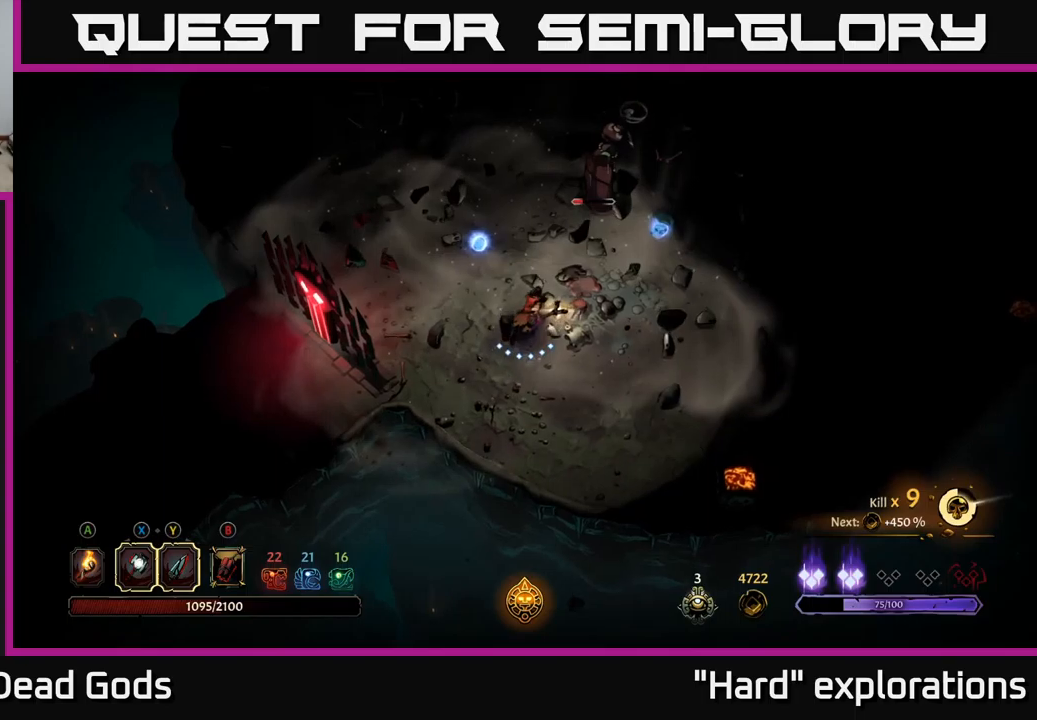
{"buttons": [], "left_stick": "up", "right_stick": "center", "events": [[83, "Y", "down"], [383, "Y", "up"]]}
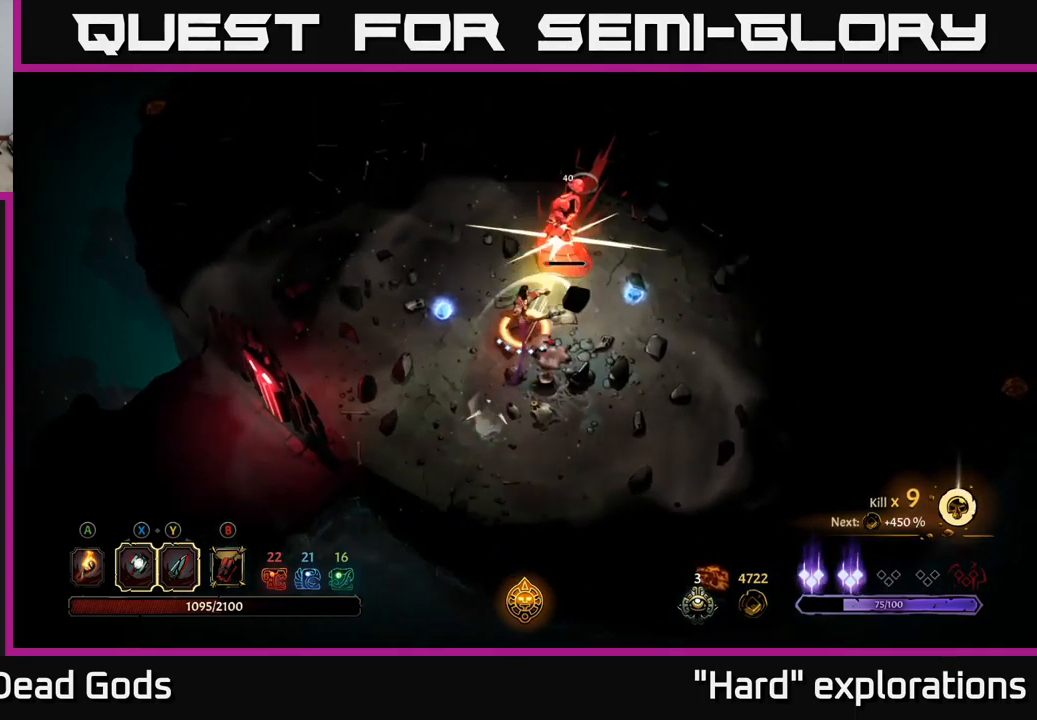
{"buttons": [], "left_stick": "center", "right_stick": "center", "events": [[250, "left_stick", "center"]]}
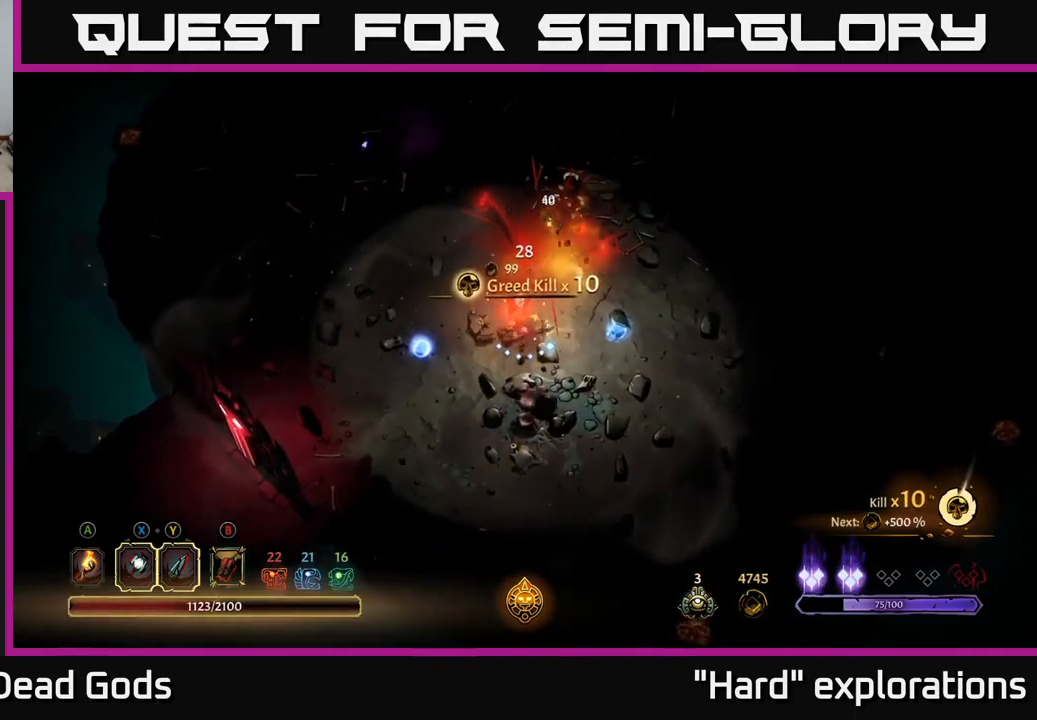
{"buttons": [], "left_stick": "right", "right_stick": "center", "events": [[33, "left_stick", "right"], [83, "A", "down"], [200, "A", "up"]]}
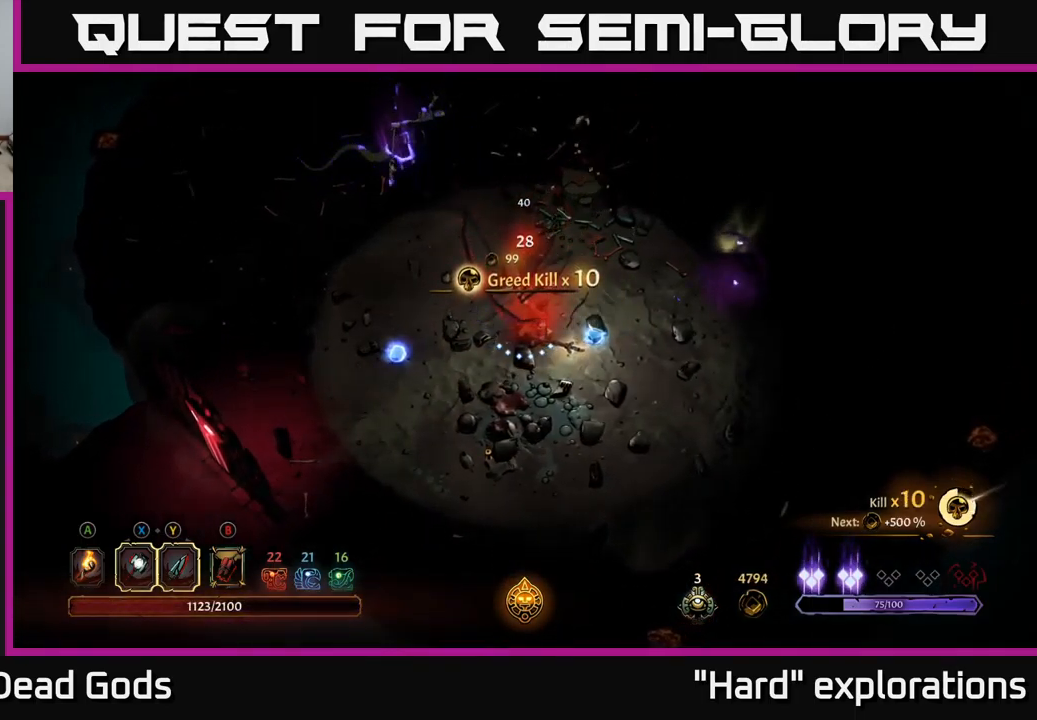
{"buttons": [], "left_stick": "right", "right_stick": "center", "events": [[16, "left_stick", "up-right"], [166, "left_stick", "right"]]}
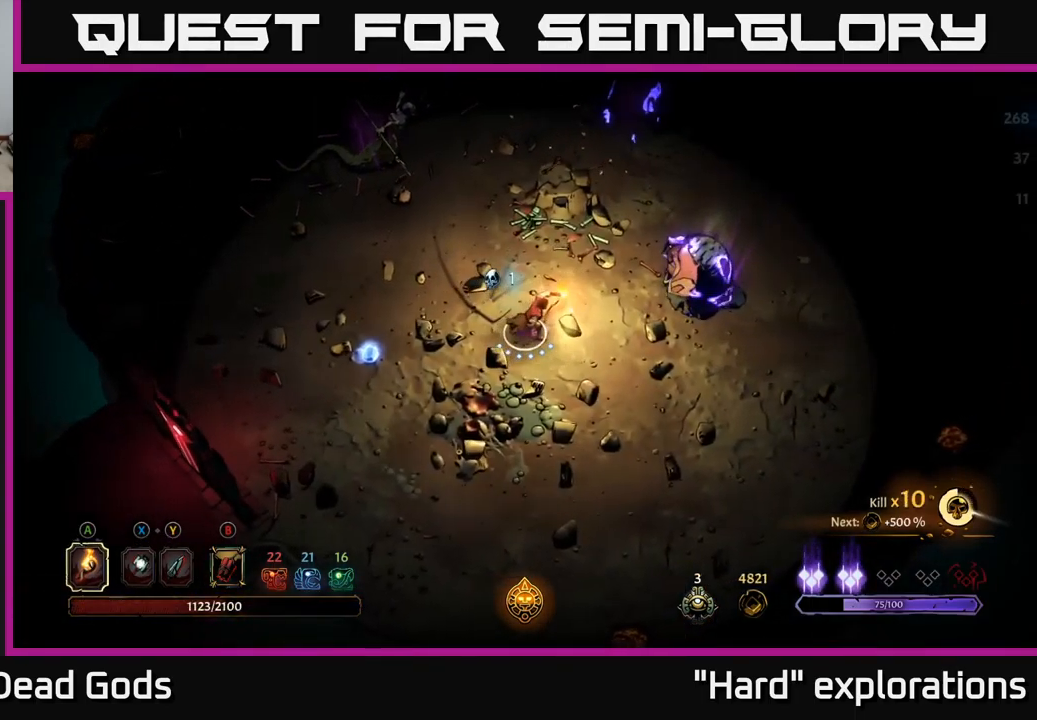
{"buttons": ["Y"], "left_stick": "right", "right_stick": "center", "events": [[150, "Y", "down"]]}
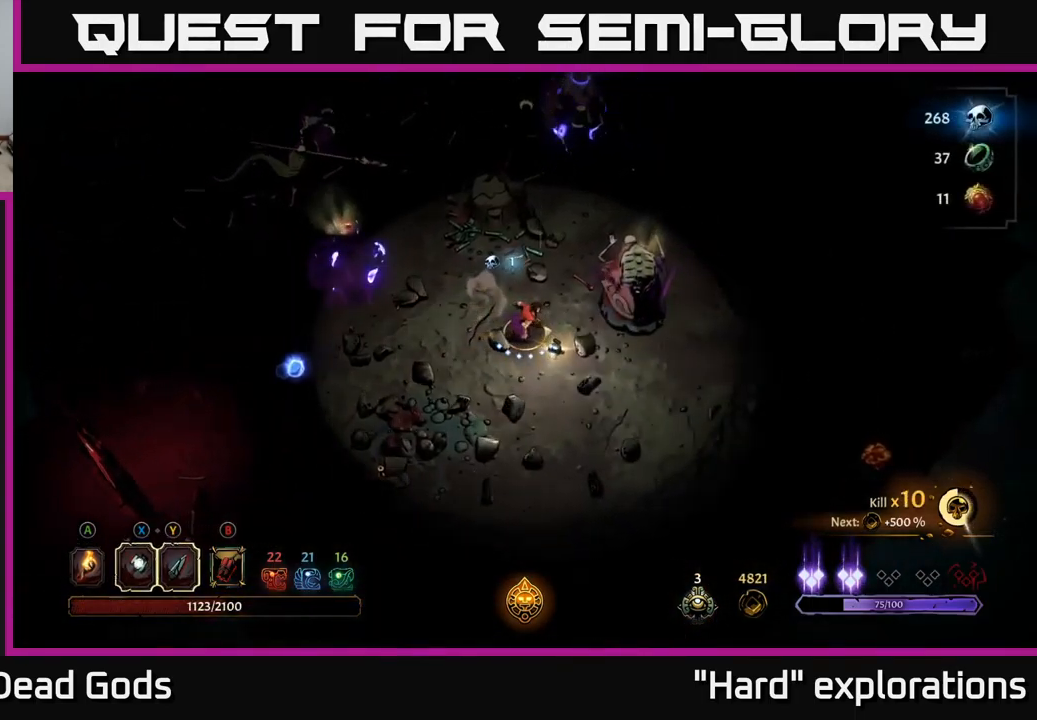
{"buttons": [], "left_stick": "right", "right_stick": "center", "events": [[283, "Y", "up"]]}